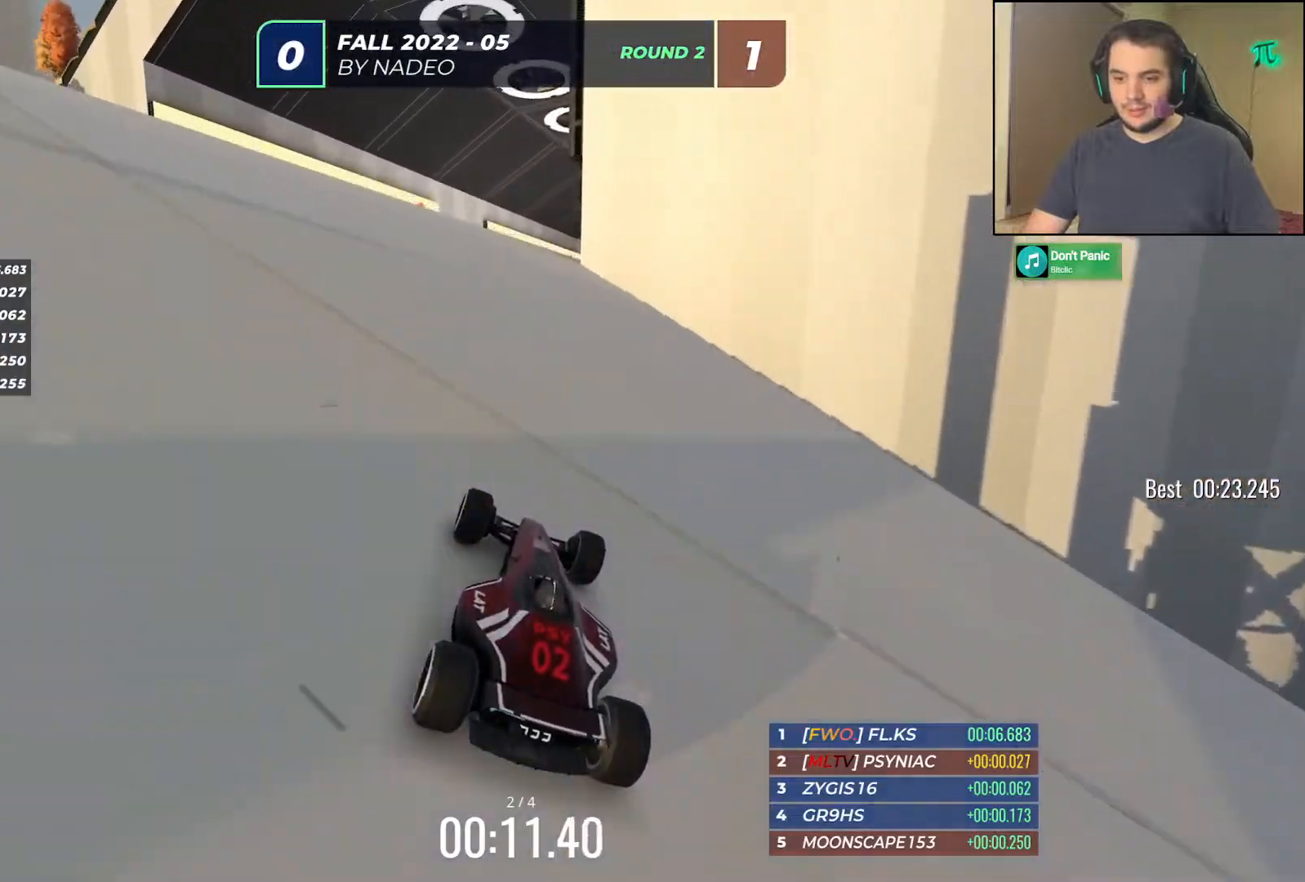
Gameplay with keyboard; each line is a JSON object with the keys held at the frame after it. "events" lists presses ("down") and releases ("up") of "down", "left", "right" and "up" between this image and that frame as [ms after this image, input, new state], when the widget could be followed in between. No other keys are recorded. Mouse input is not recorded.
{"keys": ["up"], "events": [[150, "right", "up"], [233, "right", "down"], [500, "right", "up"]]}
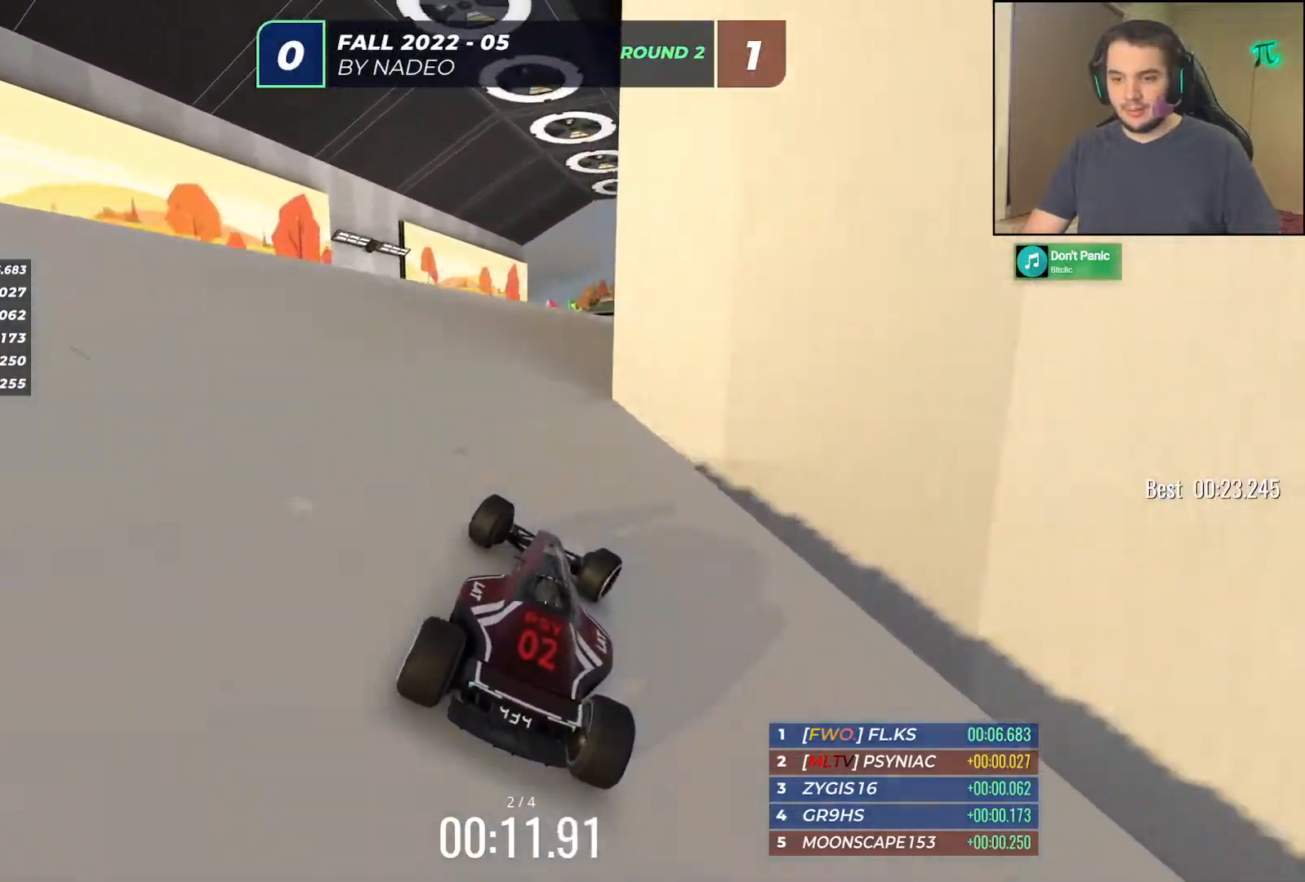
{"keys": ["right", "up"], "events": [[117, "left", "down"], [317, "left", "up"], [500, "right", "down"]]}
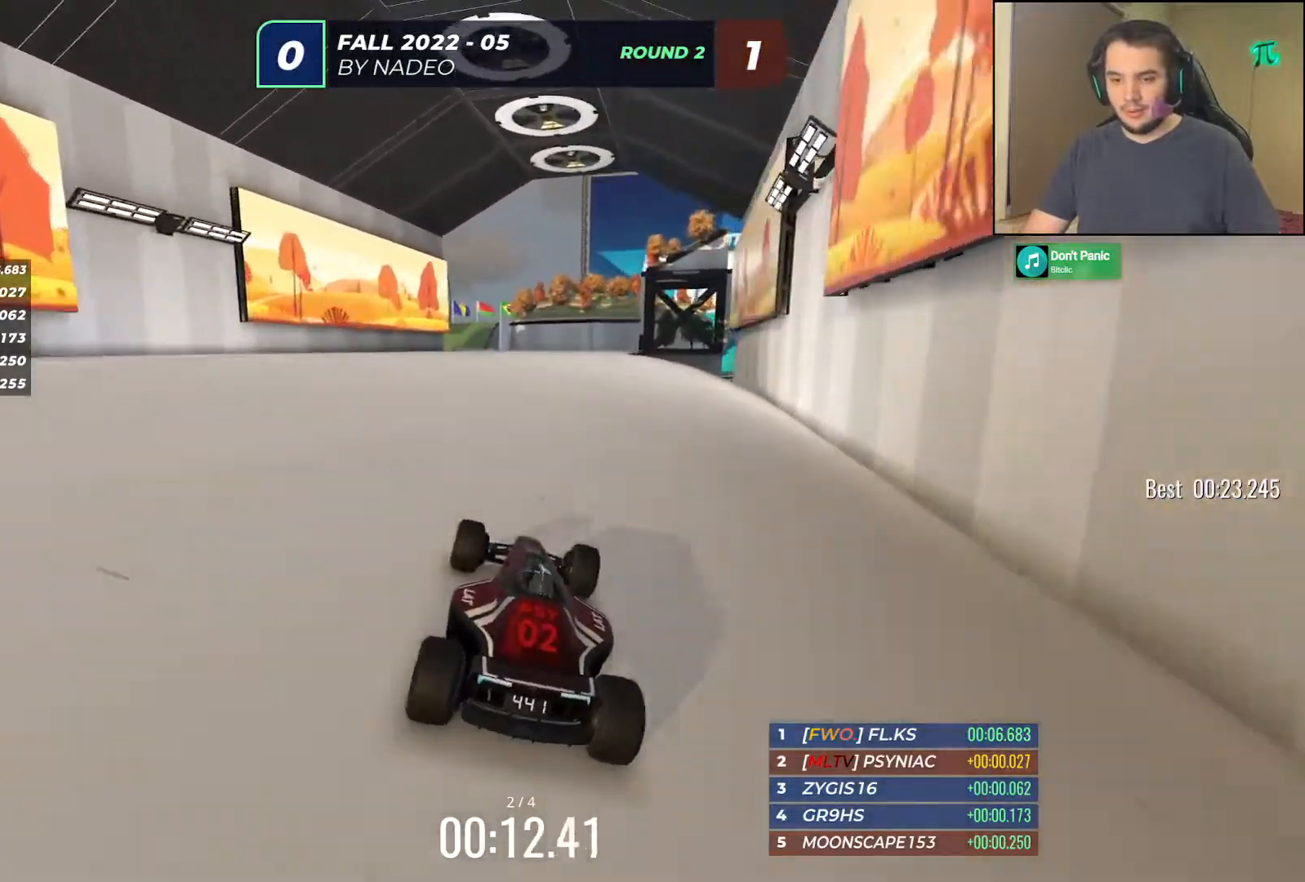
{"keys": ["left", "up"], "events": [[133, "right", "up"], [433, "left", "down"]]}
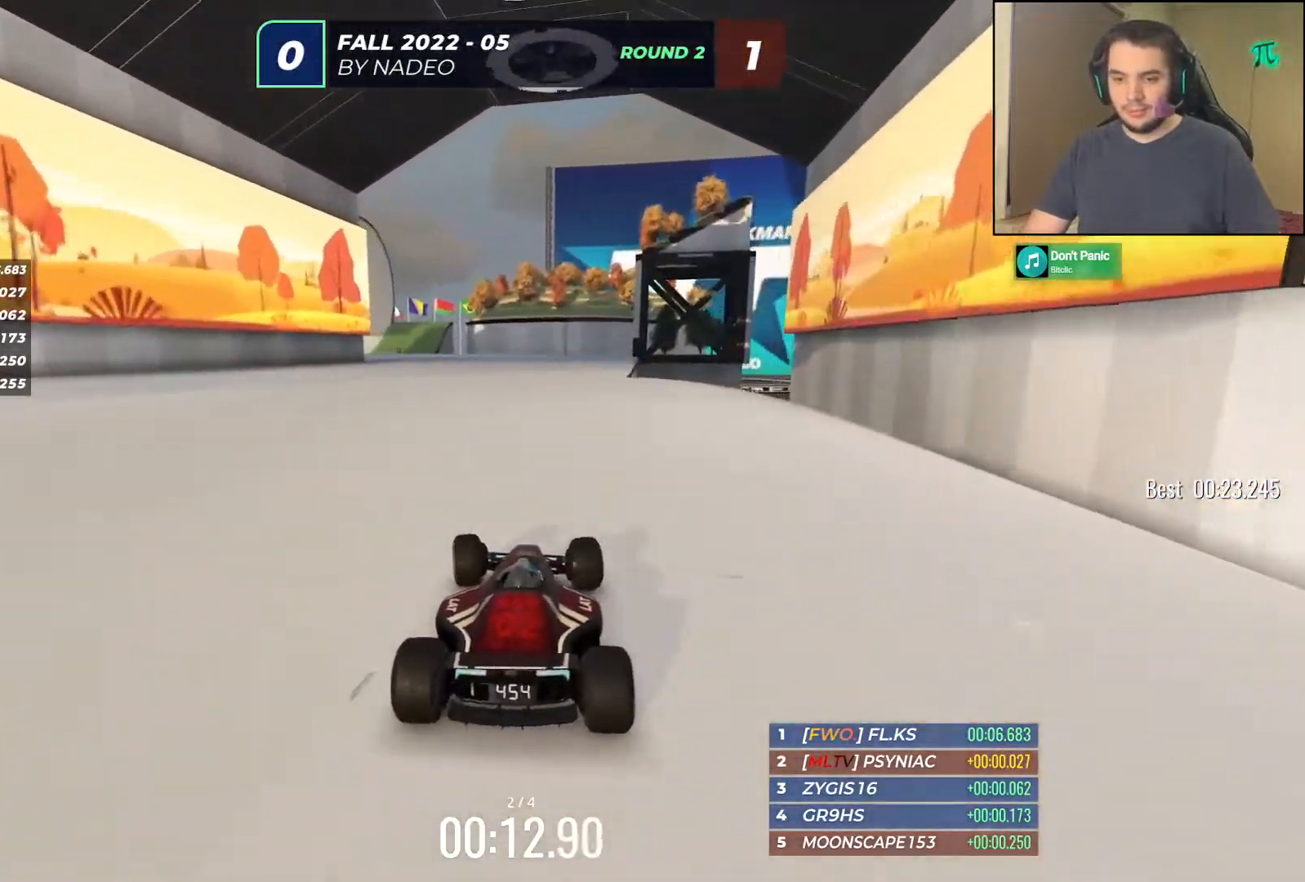
{"keys": ["left", "up"], "events": [[167, "left", "up"], [283, "left", "down"], [417, "left", "up"], [500, "left", "down"]]}
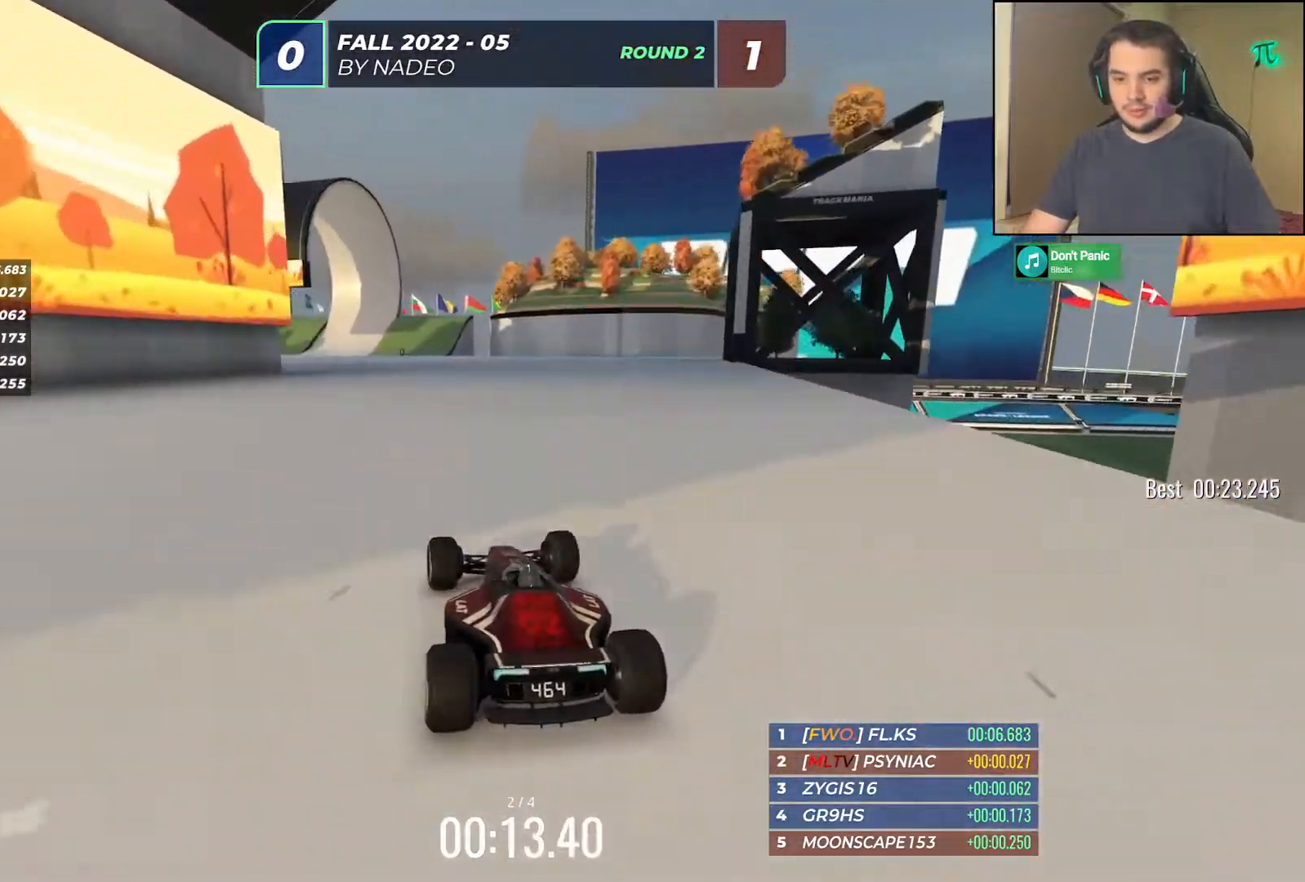
{"keys": ["left", "up"], "events": [[233, "left", "up"], [300, "left", "down"]]}
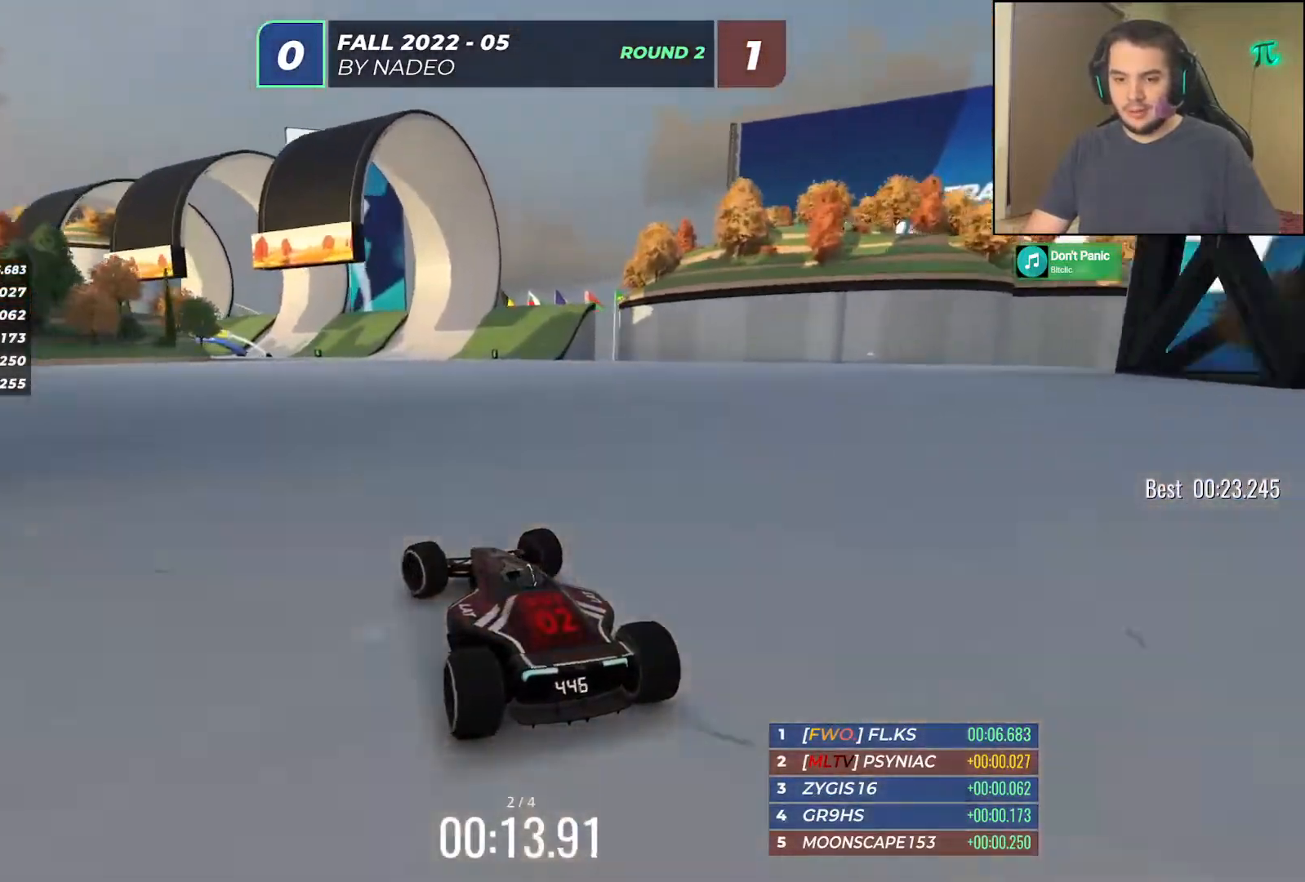
{"keys": ["up"], "events": [[50, "left", "up"], [133, "left", "down"], [267, "left", "up"], [350, "left", "down"], [483, "left", "up"]]}
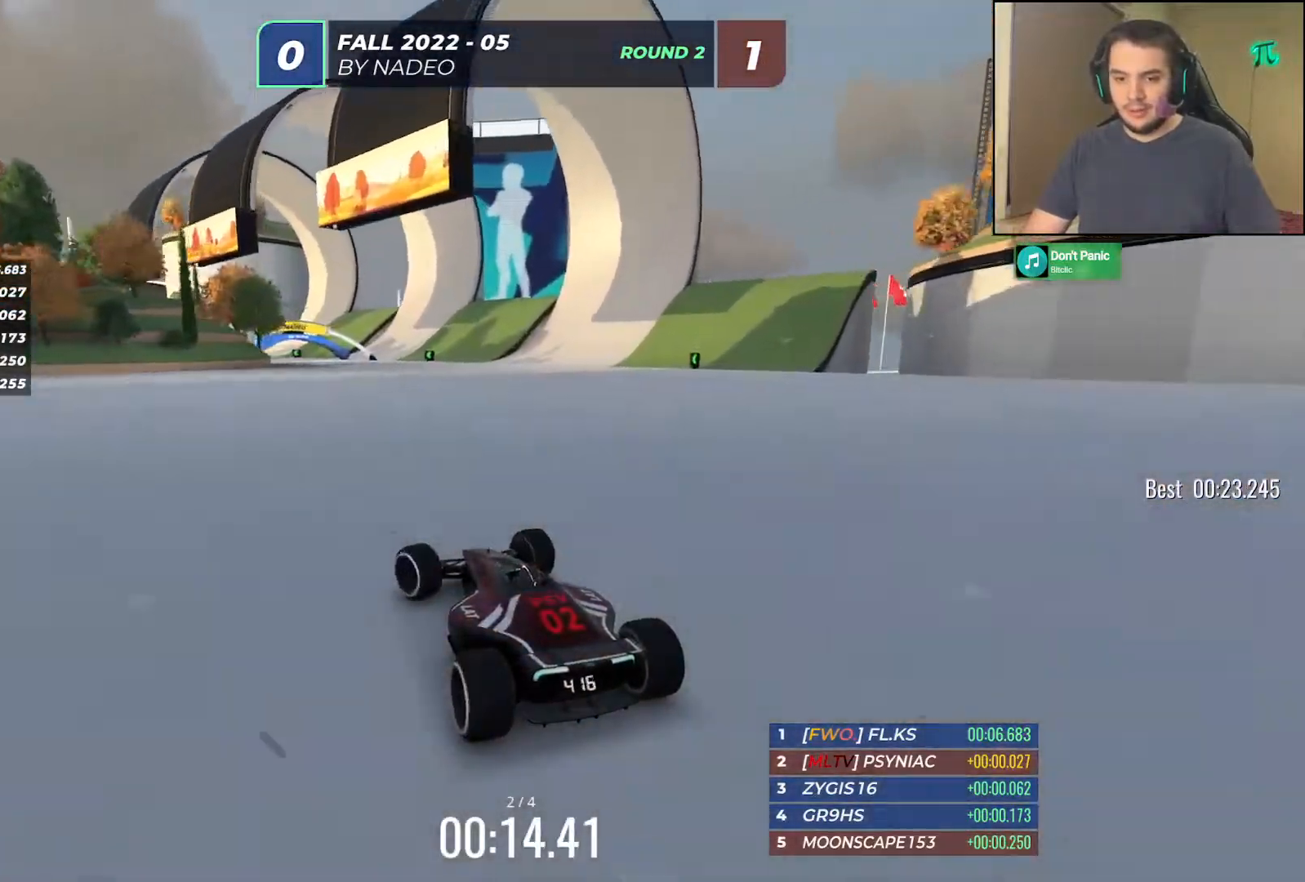
{"keys": ["up"], "events": [[67, "left", "down"], [167, "left", "up"], [283, "left", "down"], [500, "left", "up"]]}
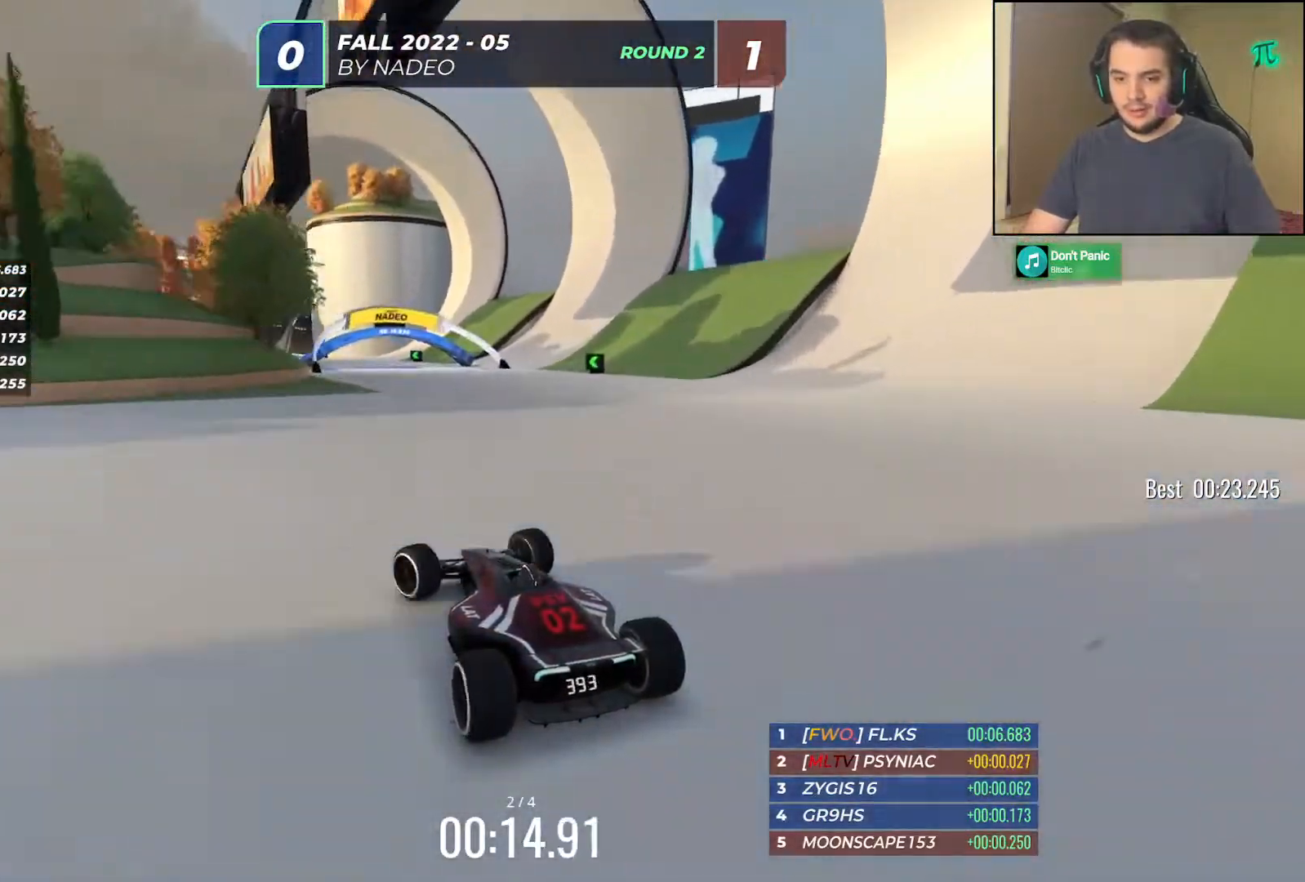
{"keys": ["up"], "events": [[83, "left", "down"], [200, "left", "up"], [300, "left", "down"], [467, "left", "up"]]}
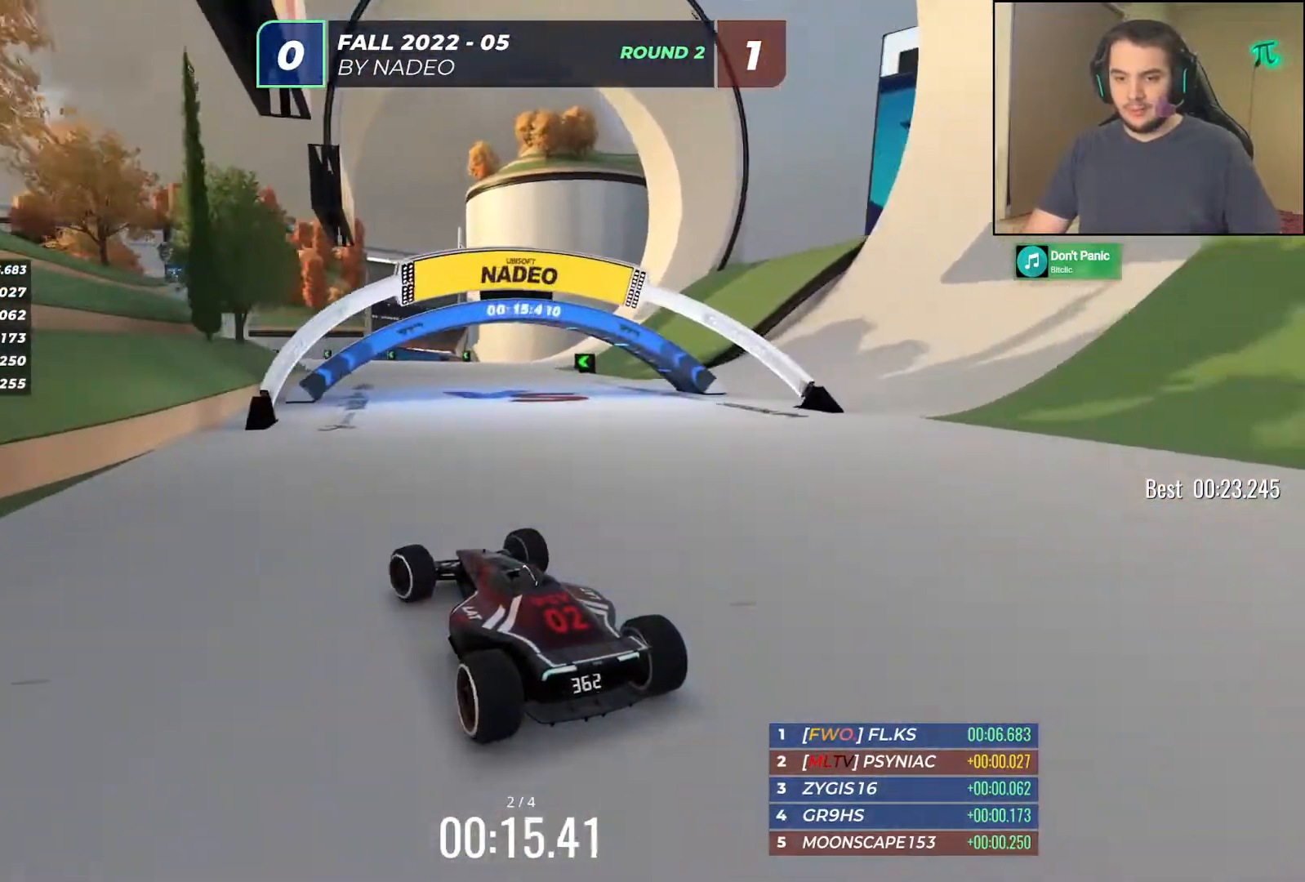
{"keys": ["up"], "events": [[50, "left", "down"], [183, "left", "up"], [333, "left", "down"], [450, "left", "up"]]}
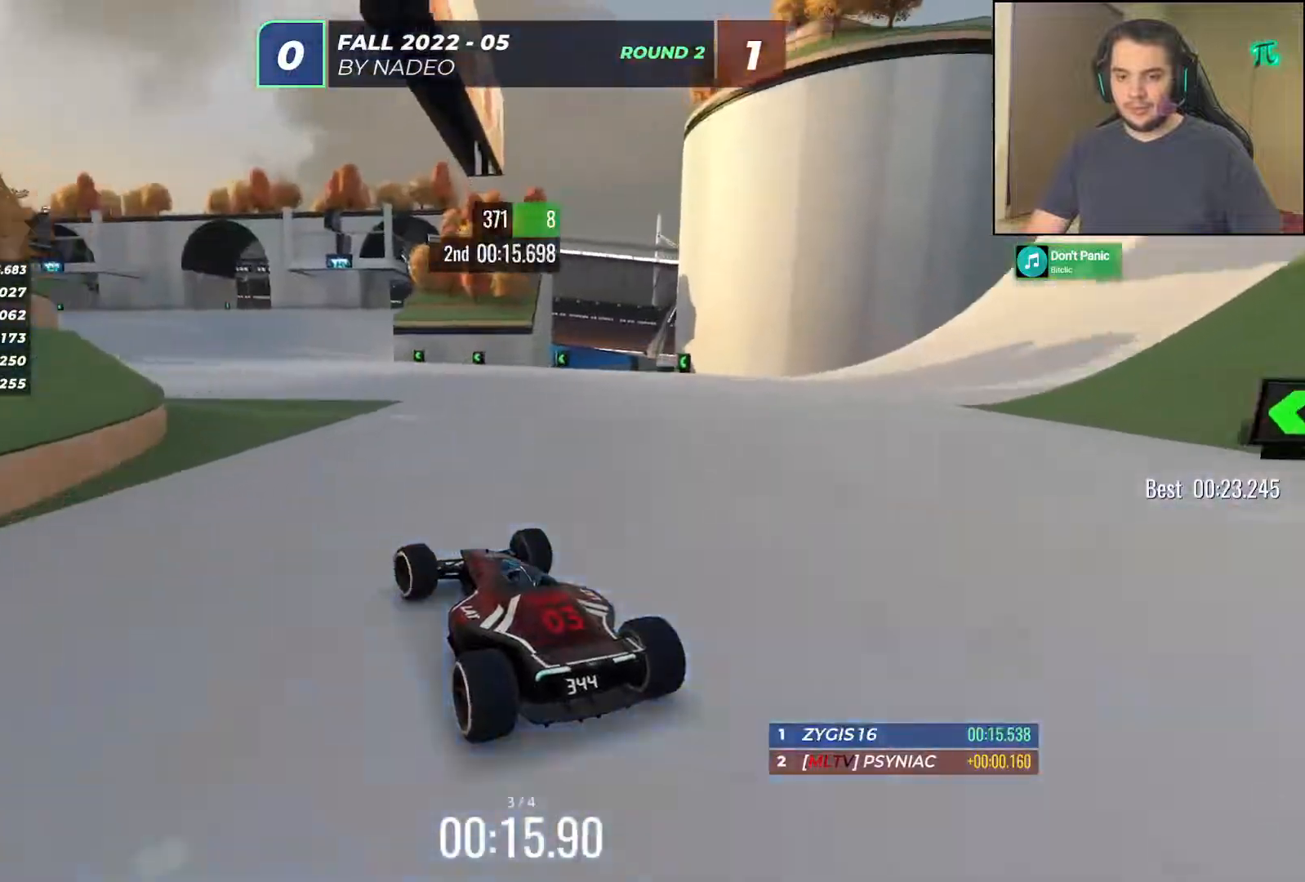
{"keys": ["up"], "events": [[67, "left", "down"], [183, "left", "up"], [333, "left", "down"], [433, "left", "up"]]}
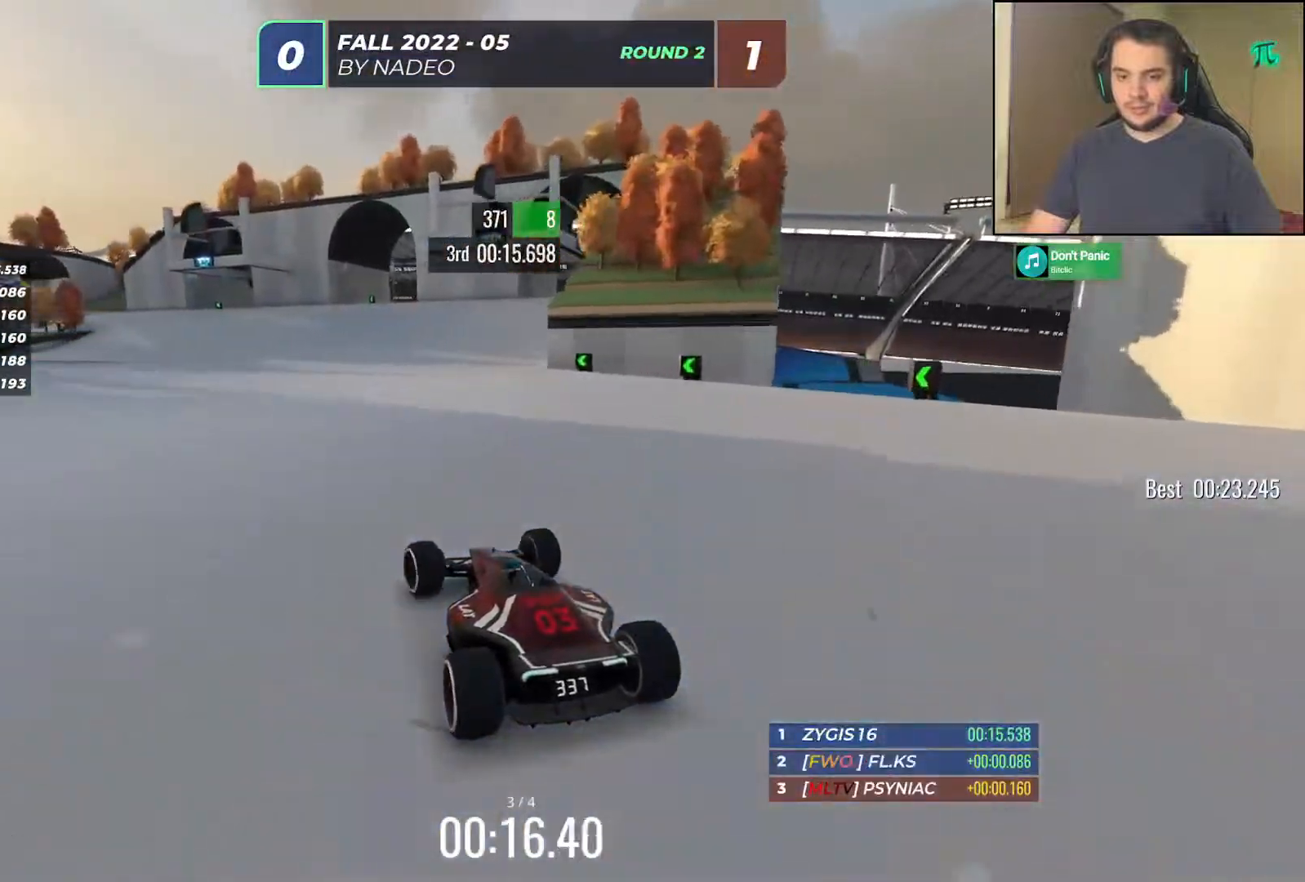
{"keys": ["up"], "events": [[67, "left", "down"], [167, "left", "up"], [317, "left", "down"], [383, "left", "up"]]}
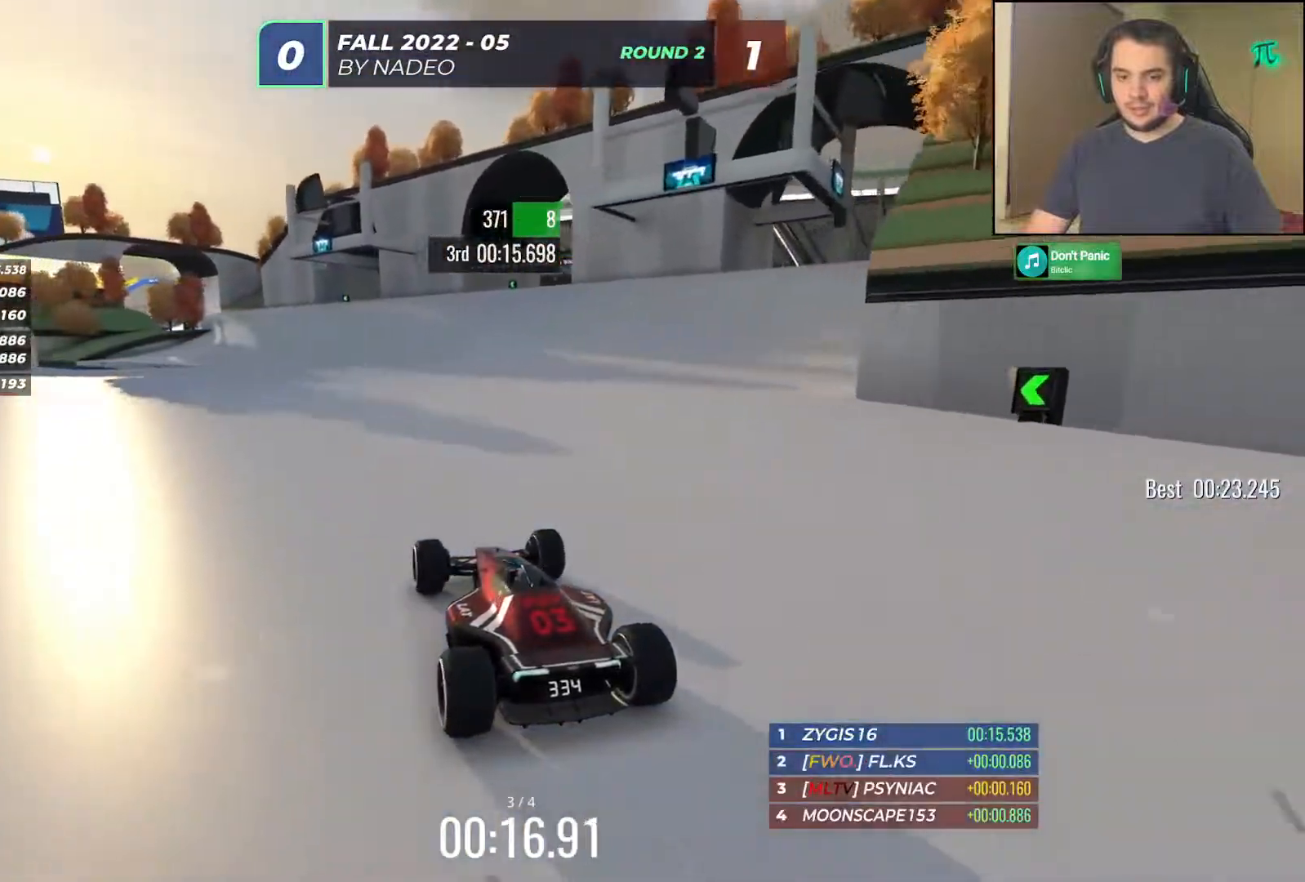
{"keys": ["up"], "events": [[233, "left", "down"], [383, "left", "up"]]}
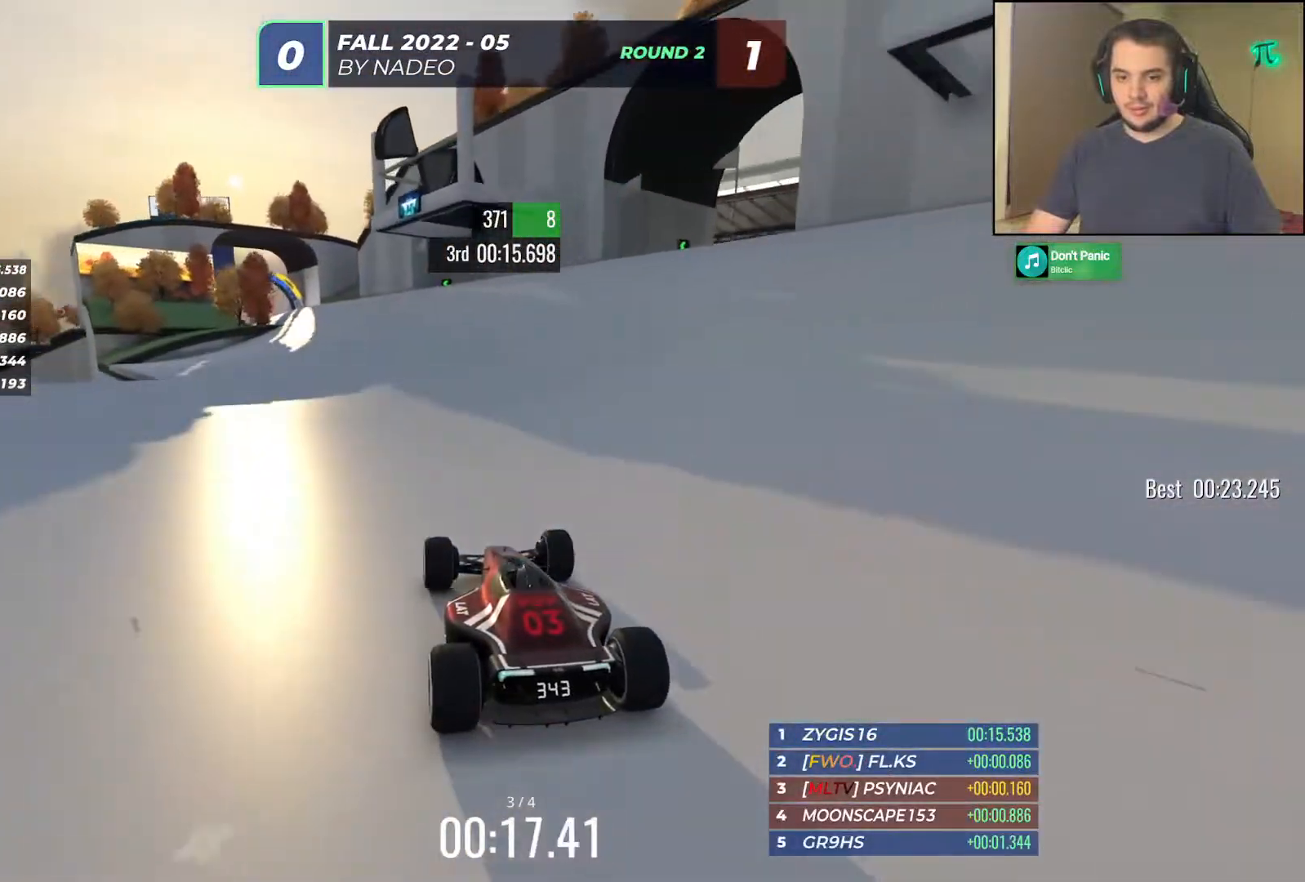
{"keys": ["up"], "events": [[17, "left", "down"], [150, "left", "up"], [383, "left", "down"], [467, "left", "up"]]}
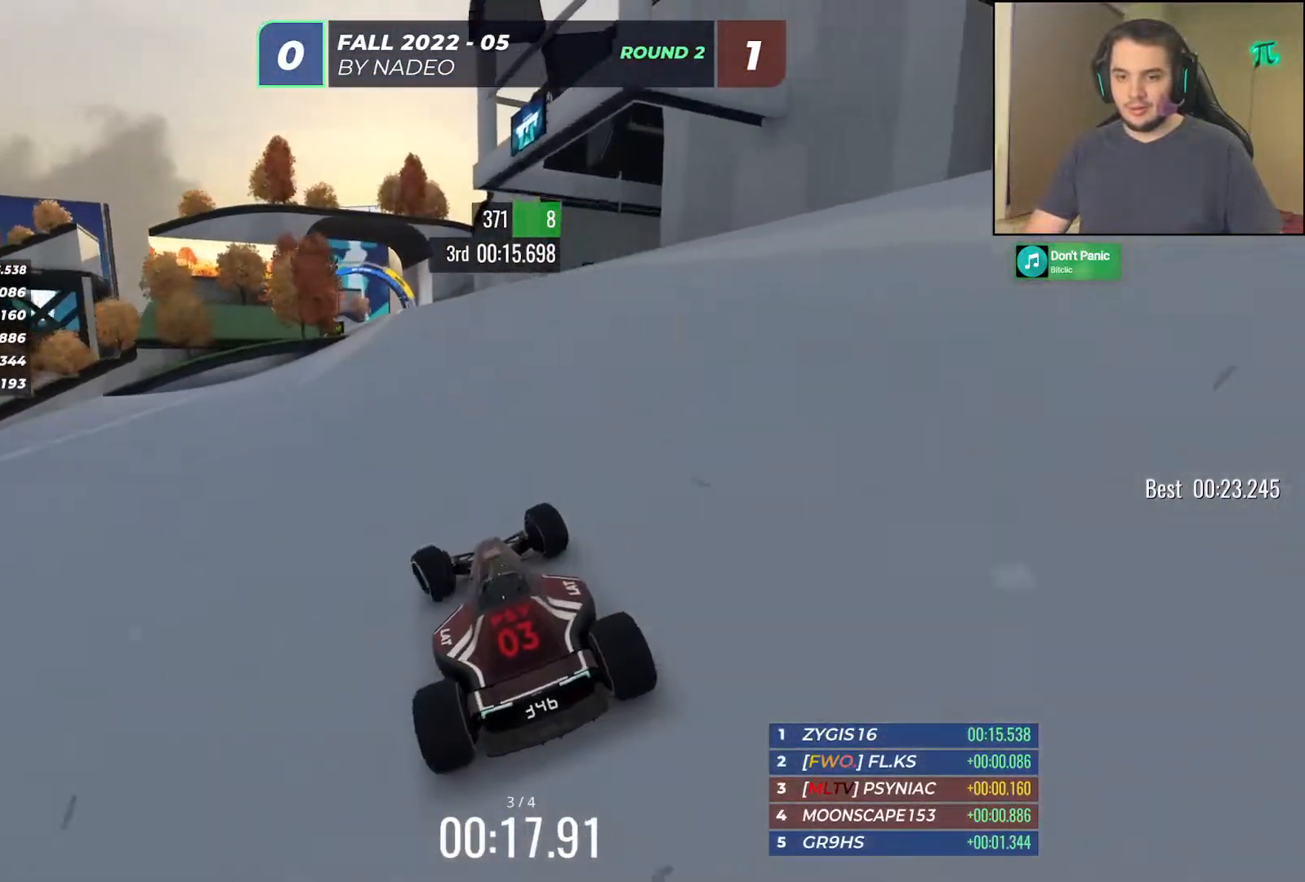
{"keys": ["up"], "events": []}
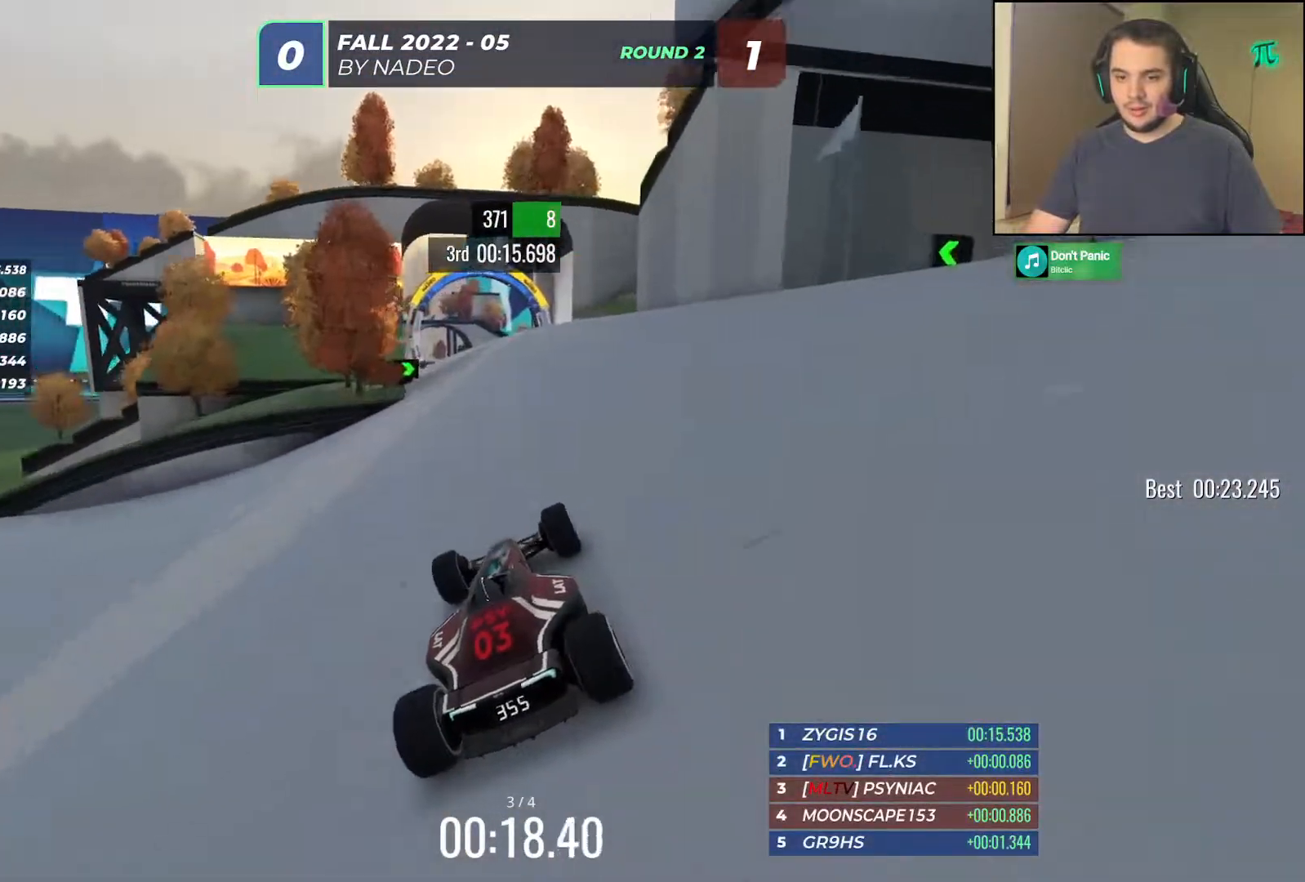
{"keys": ["left", "up"], "events": [[100, "left", "down"], [217, "left", "up"], [433, "left", "down"]]}
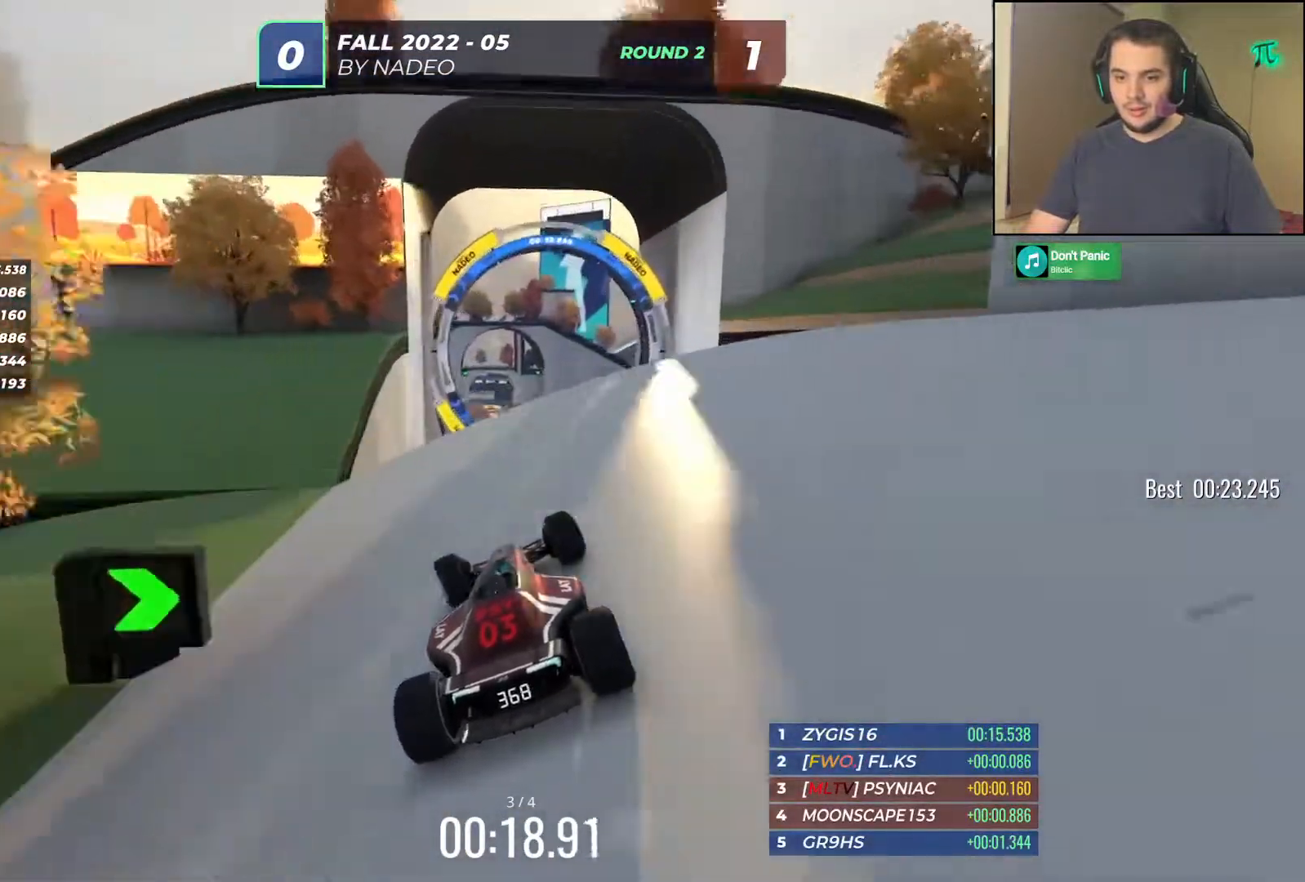
{"keys": ["up"], "events": [[33, "left", "up"]]}
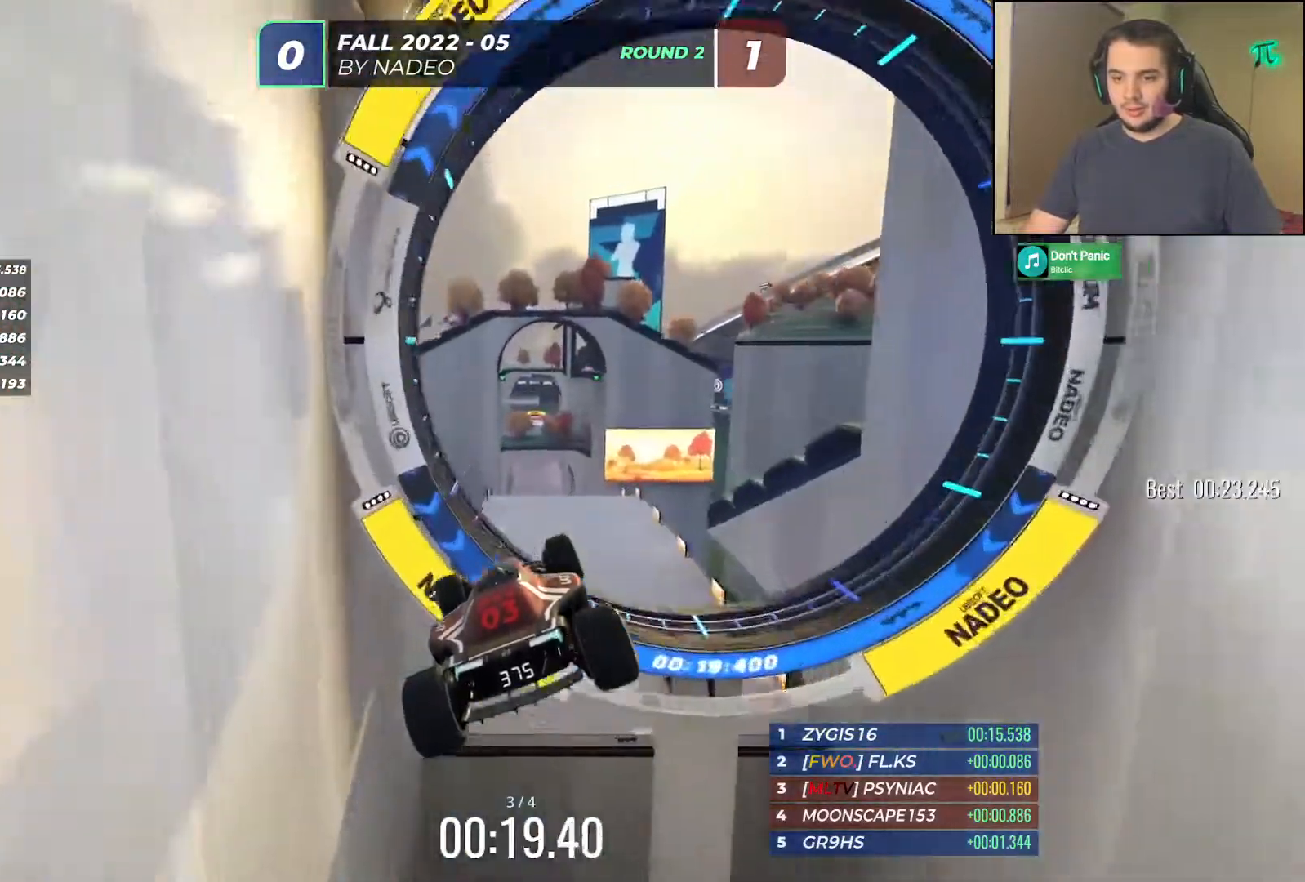
{"keys": ["right", "up"], "events": [[67, "right", "down"]]}
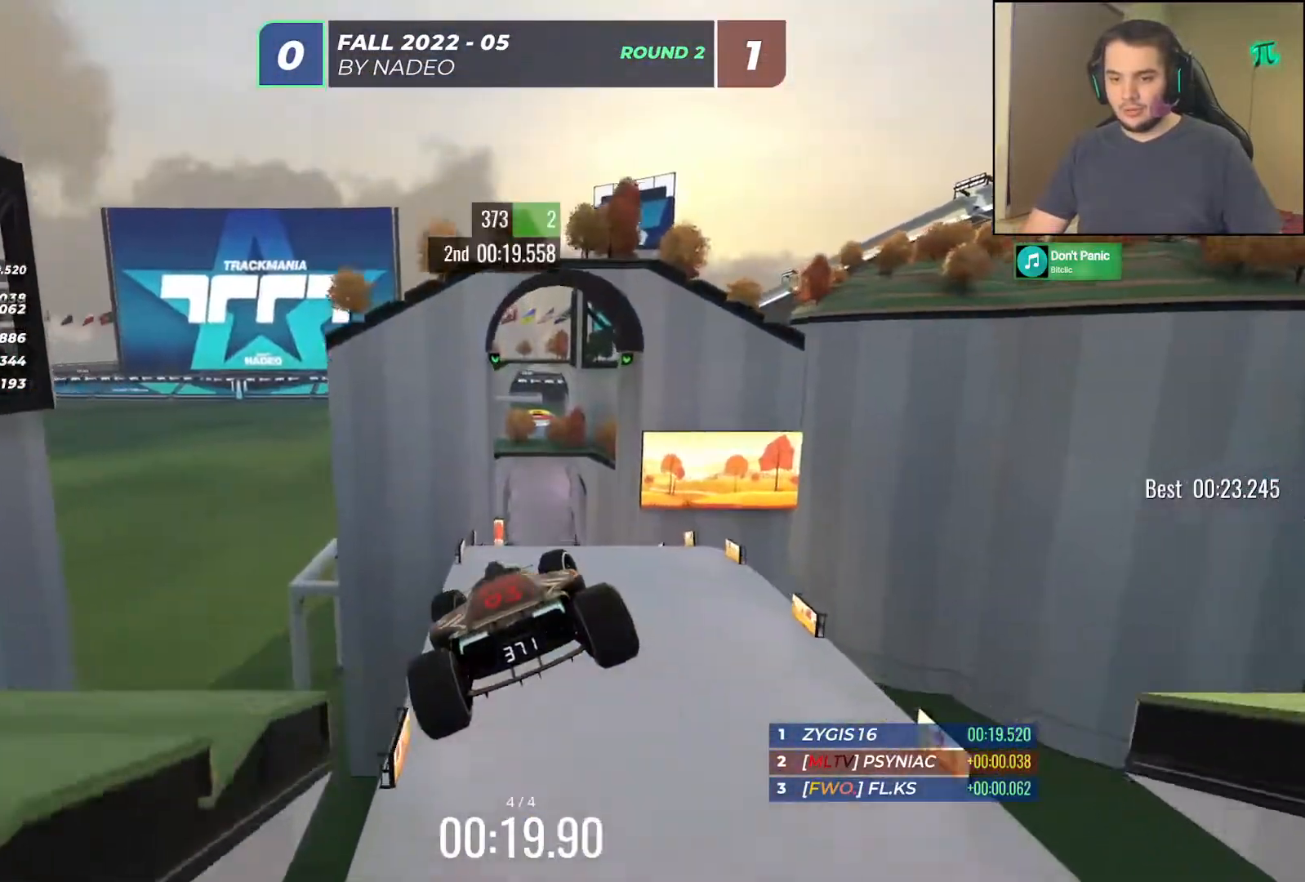
{"keys": ["right", "up"], "events": []}
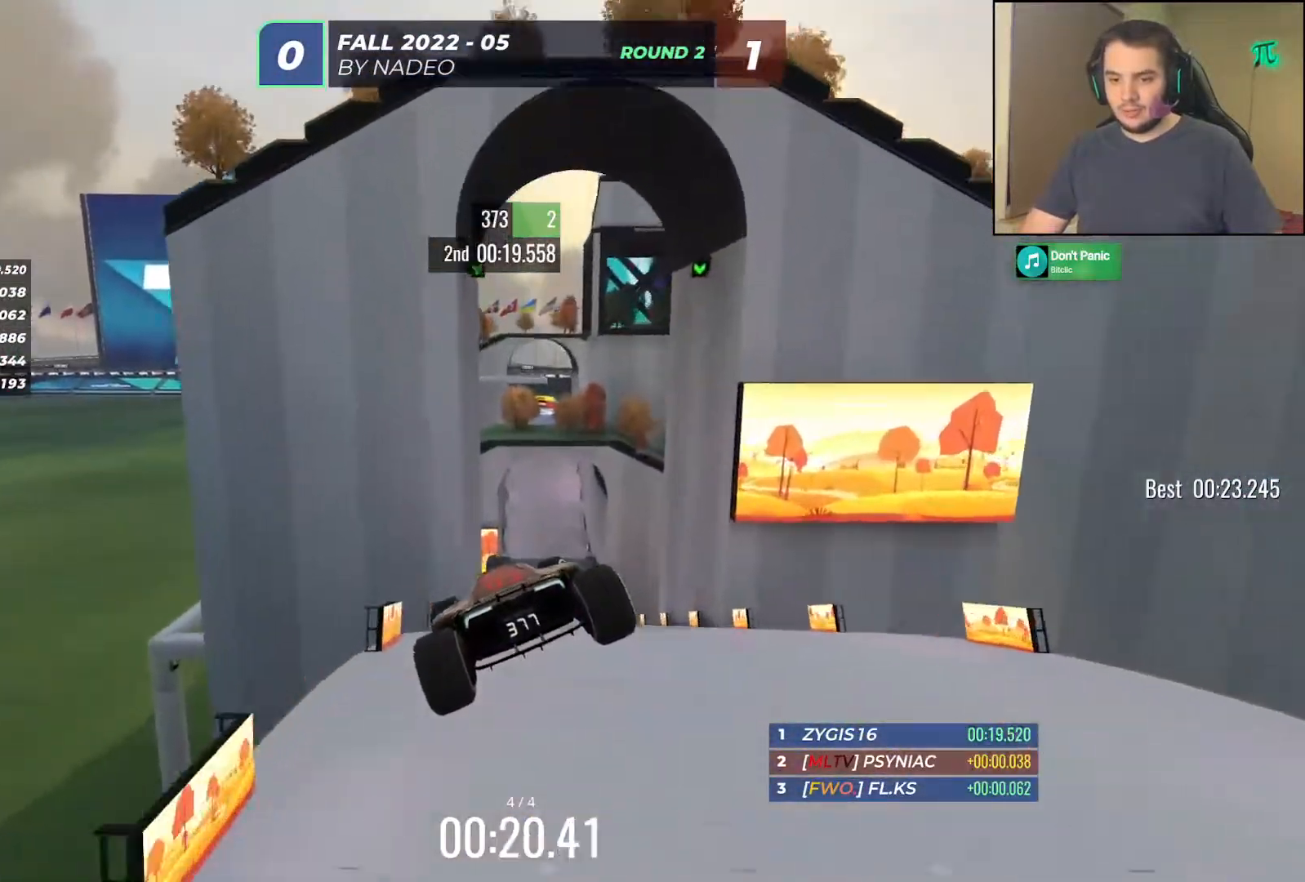
{"keys": ["right", "up"], "events": []}
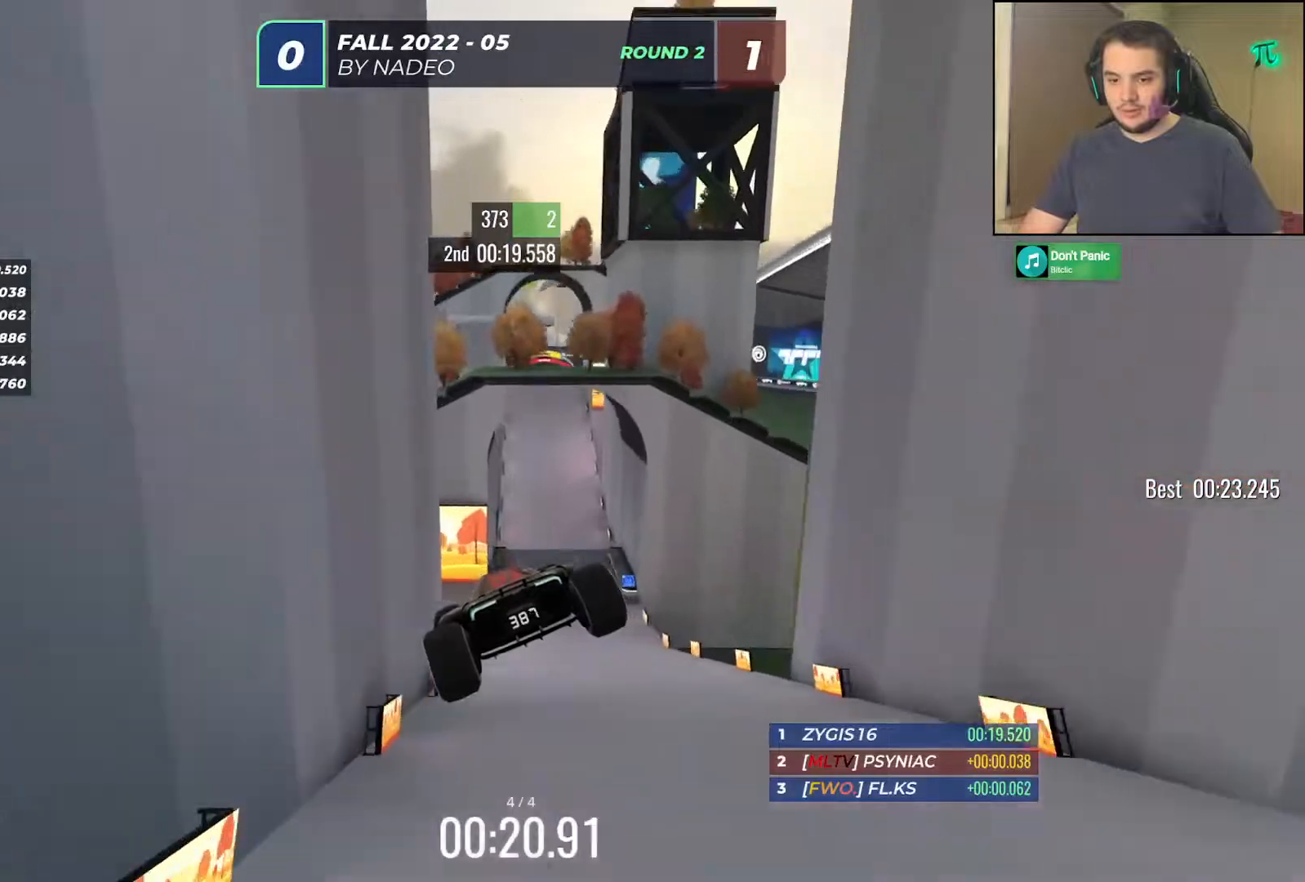
{"keys": ["right", "up"], "events": []}
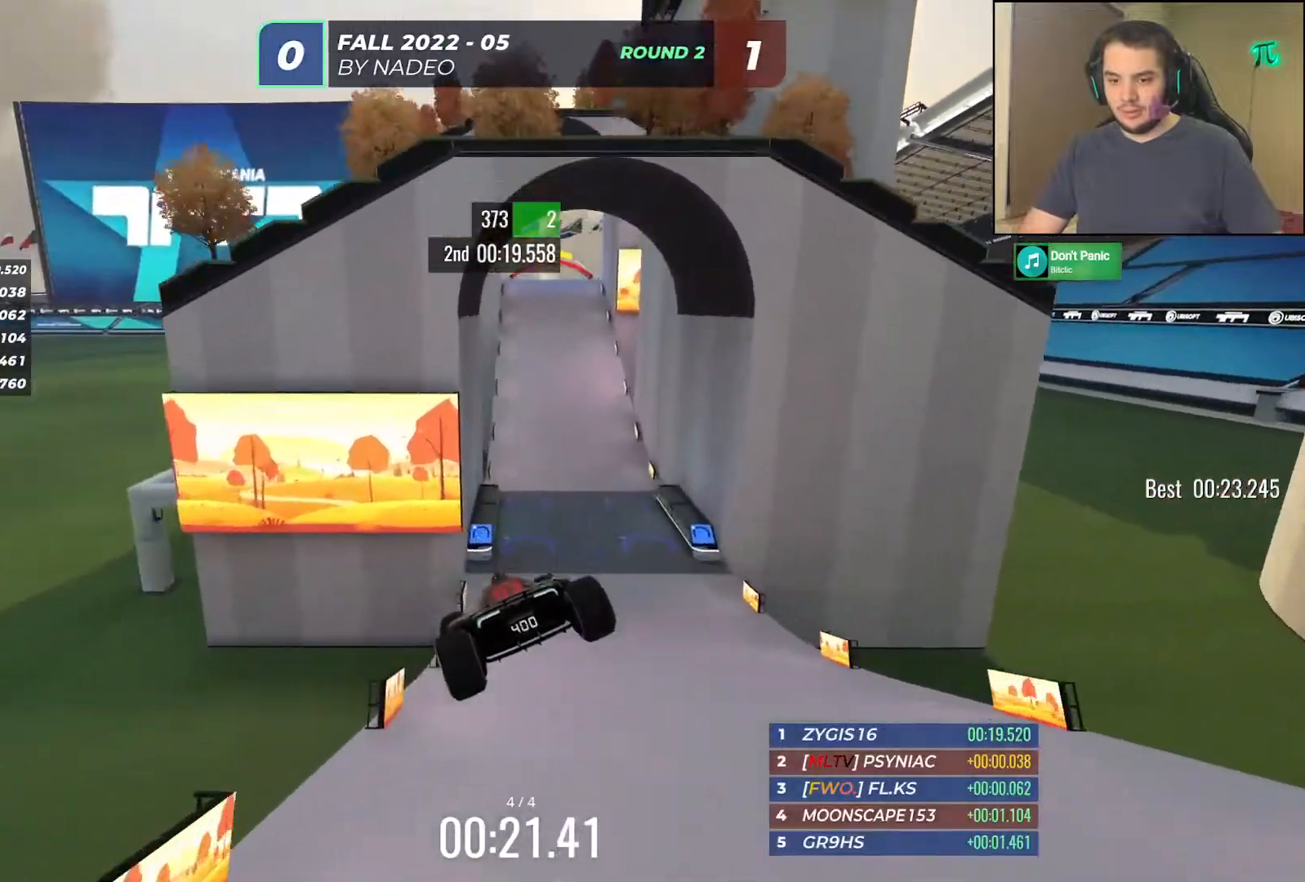
{"keys": ["right", "up"], "events": []}
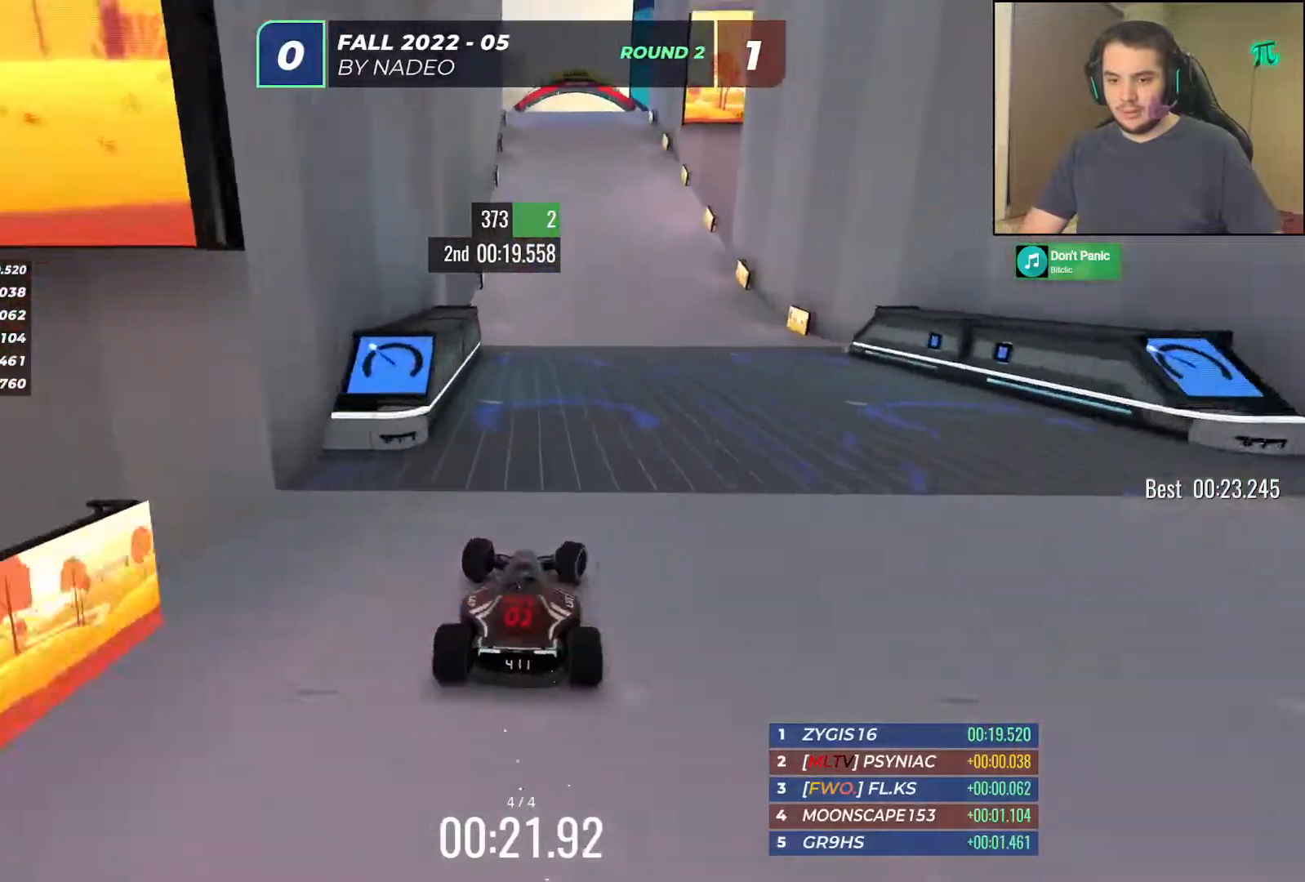
{"keys": ["left", "up"], "events": [[217, "left", "down"], [217, "right", "up"]]}
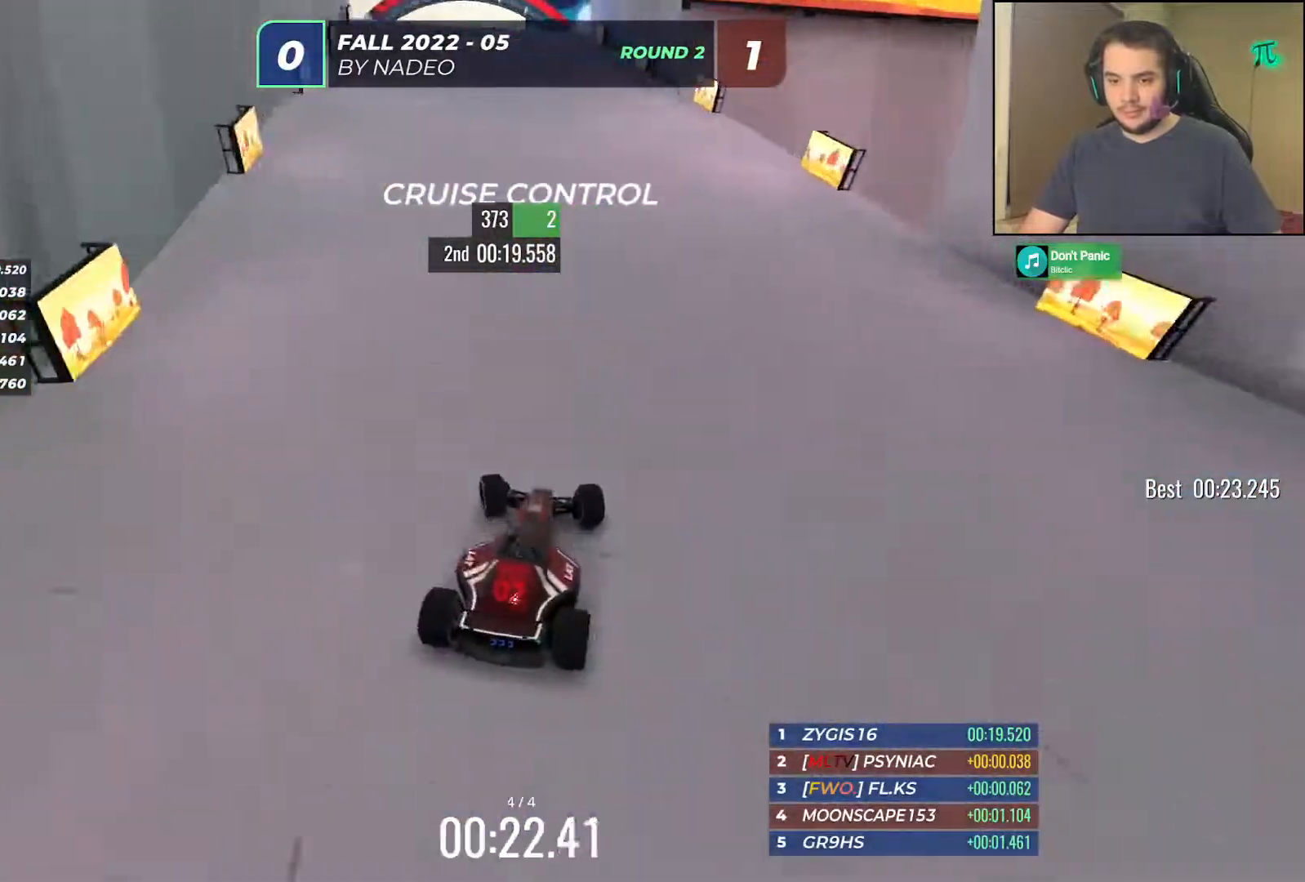
{"keys": ["right", "up"], "events": [[400, "left", "up"], [483, "right", "down"]]}
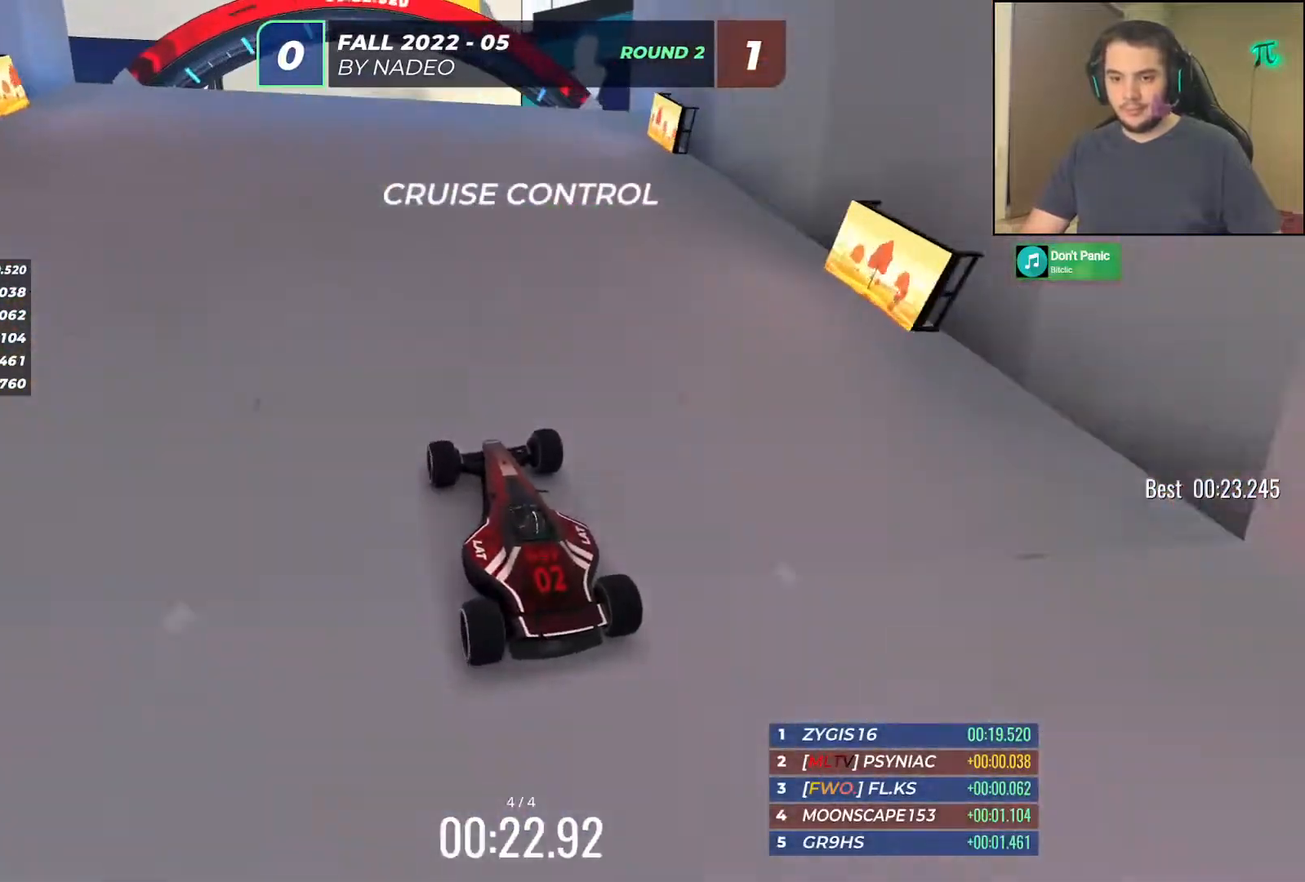
{"keys": ["up"], "events": [[117, "right", "up"]]}
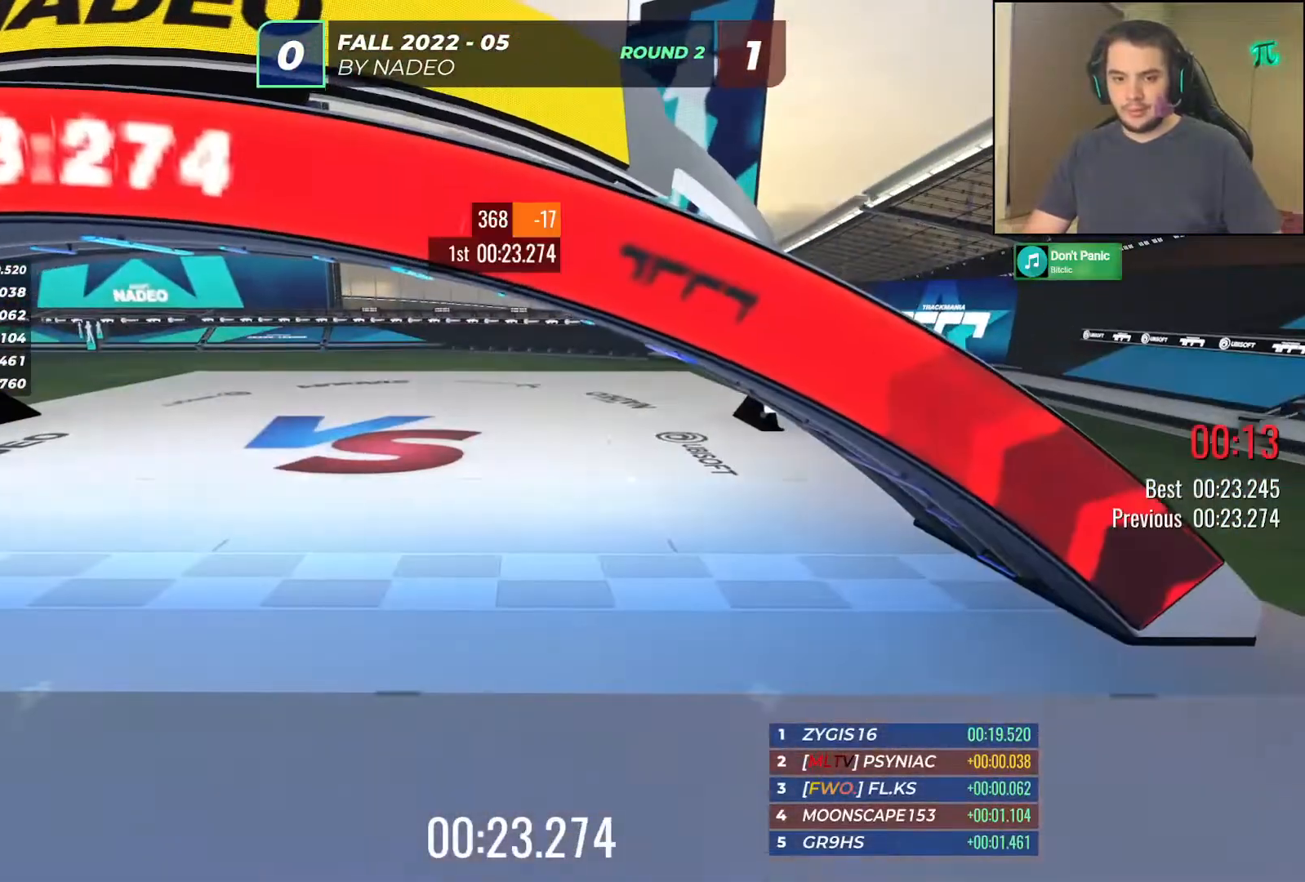
{"keys": [], "events": [[283, "up", "up"]]}